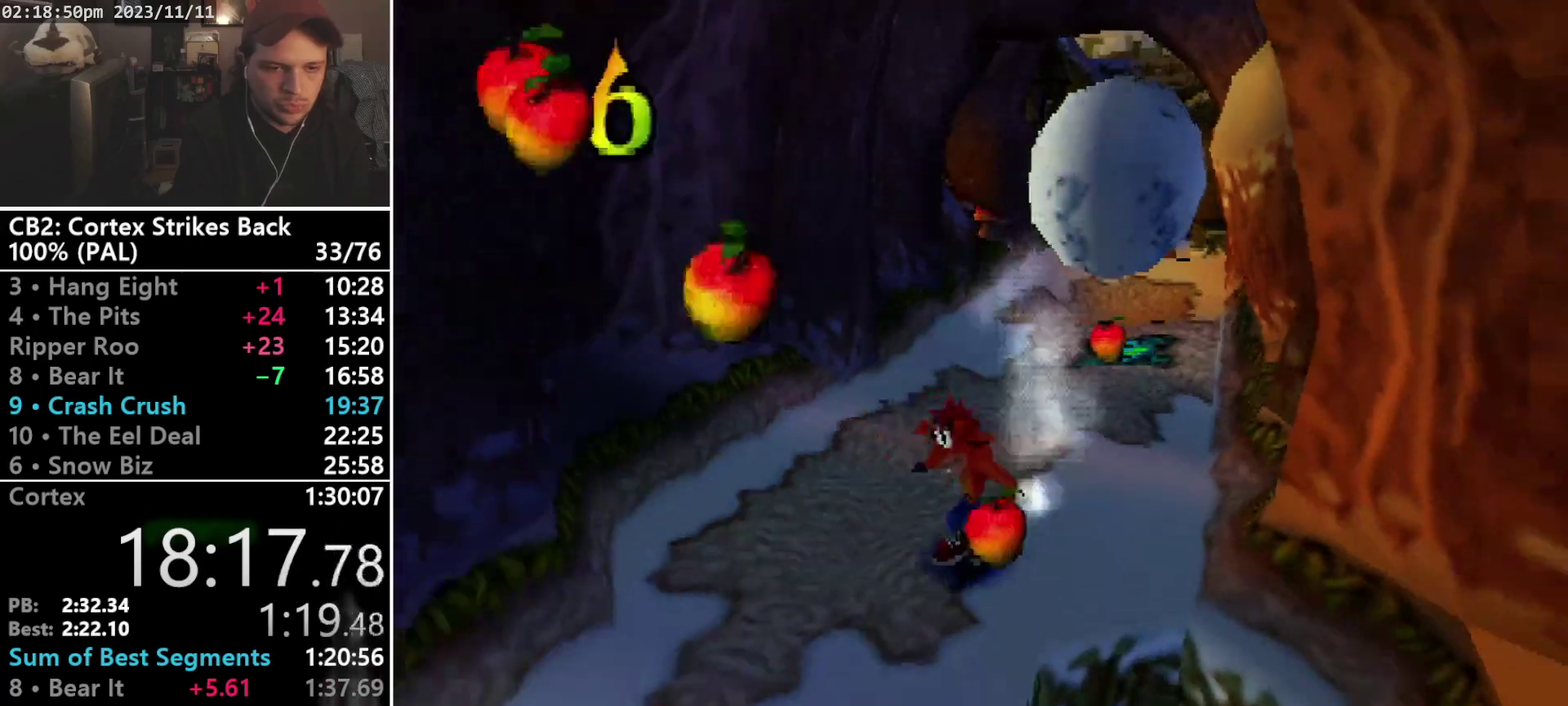
Gameplay with a controller (PlayStation layout); each line is a JSON object with the inputs held at the frame after it. "events" lists button and stick changes between this image and that frame as [ms after this image, input, new state], when the widget could be followed in between. Not read: CIRCLE L3 R3 left_stick right_stick.
{"buttons": ["DPAD_DOWN"], "events": [[267, "DPAD_LEFT", "up"]]}
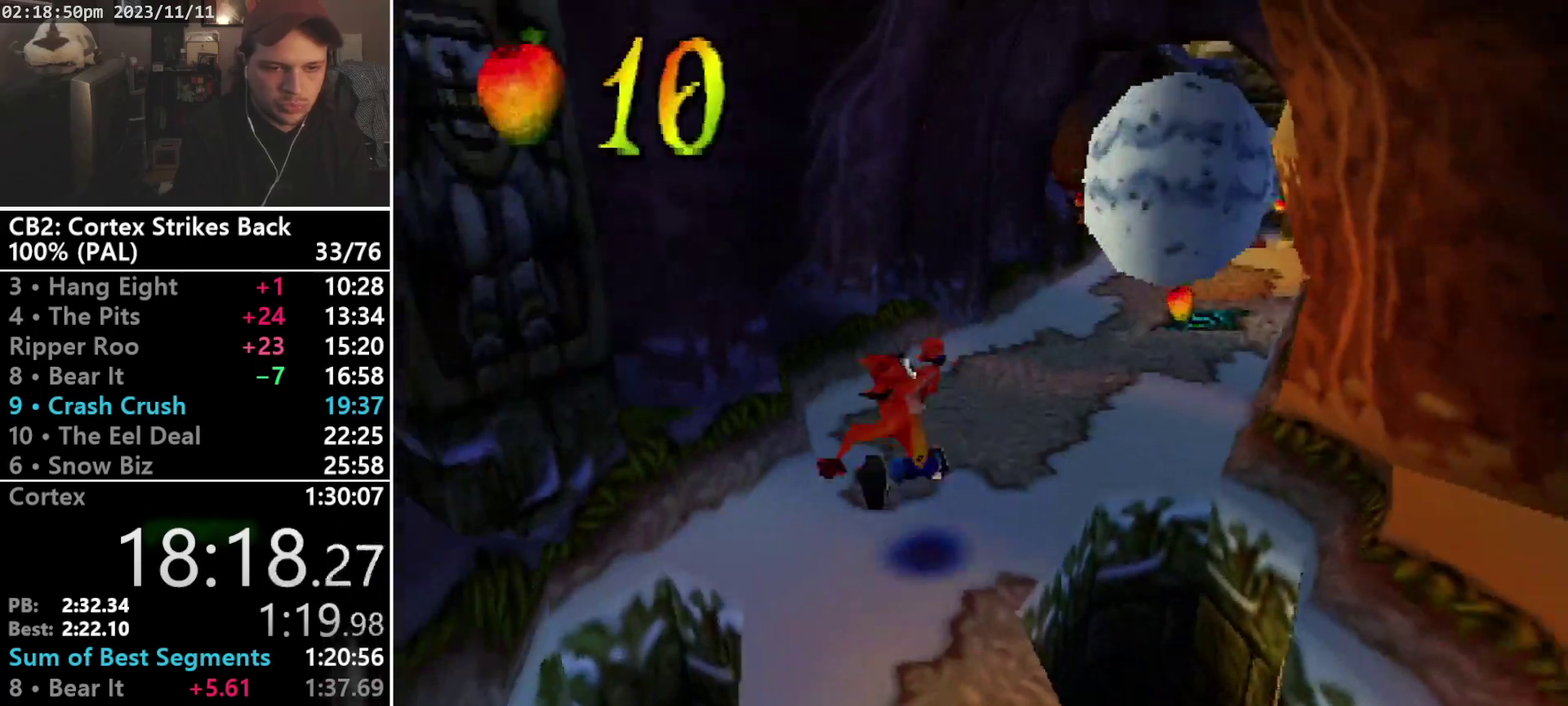
{"buttons": ["DPAD_DOWN", "DPAD_RIGHT"], "events": [[367, "DPAD_RIGHT", "down"]]}
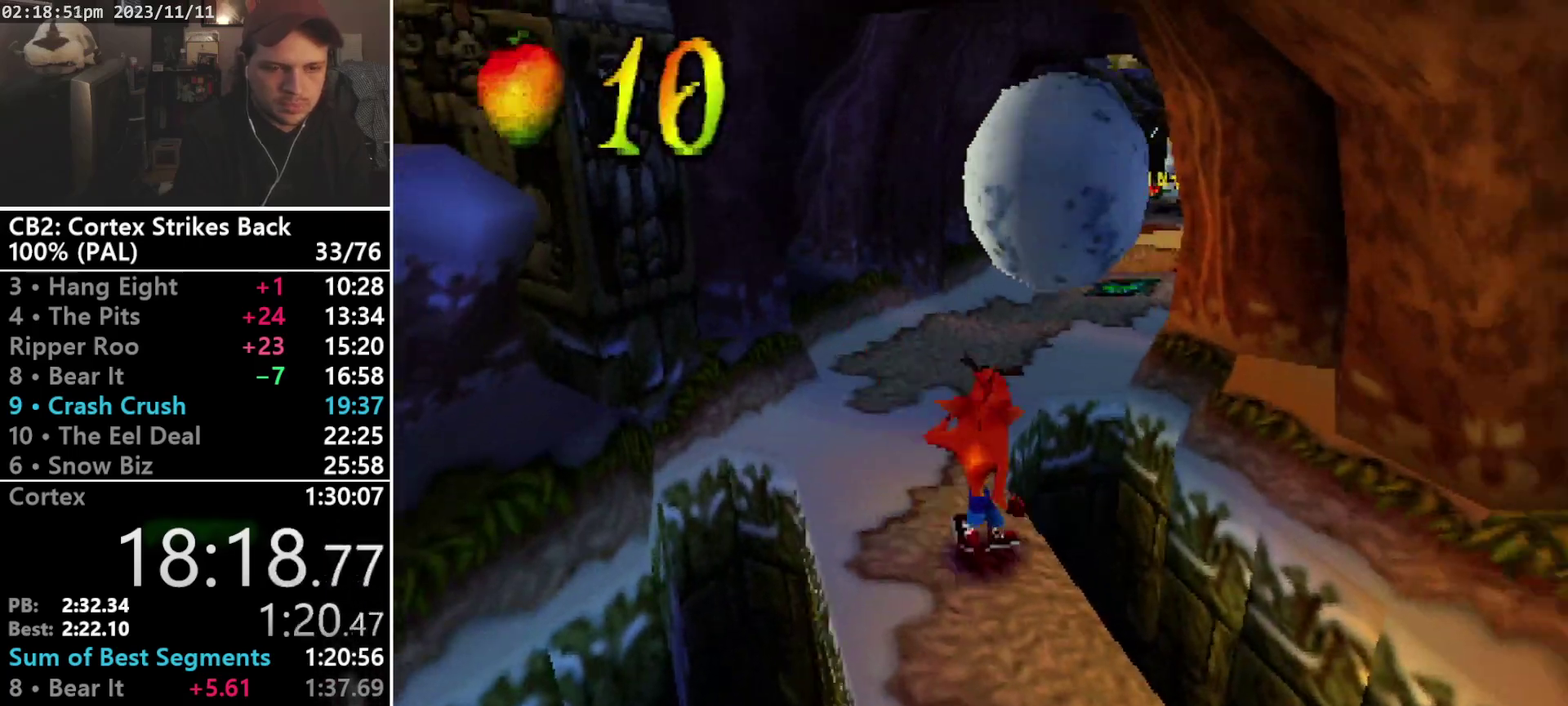
{"buttons": ["DPAD_DOWN"], "events": [[133, "DPAD_RIGHT", "up"]]}
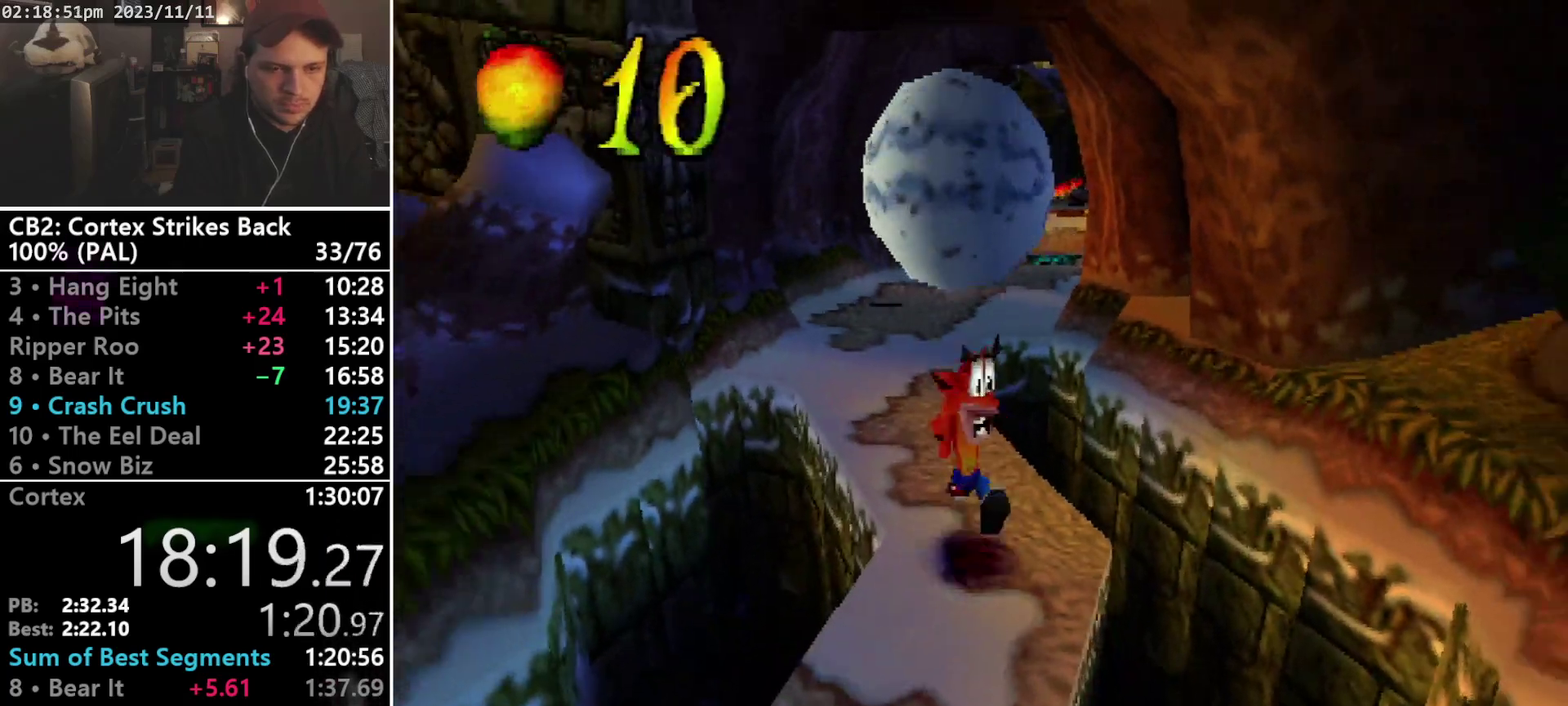
{"buttons": ["DPAD_DOWN", "DPAD_RIGHT"], "events": [[500, "DPAD_RIGHT", "down"]]}
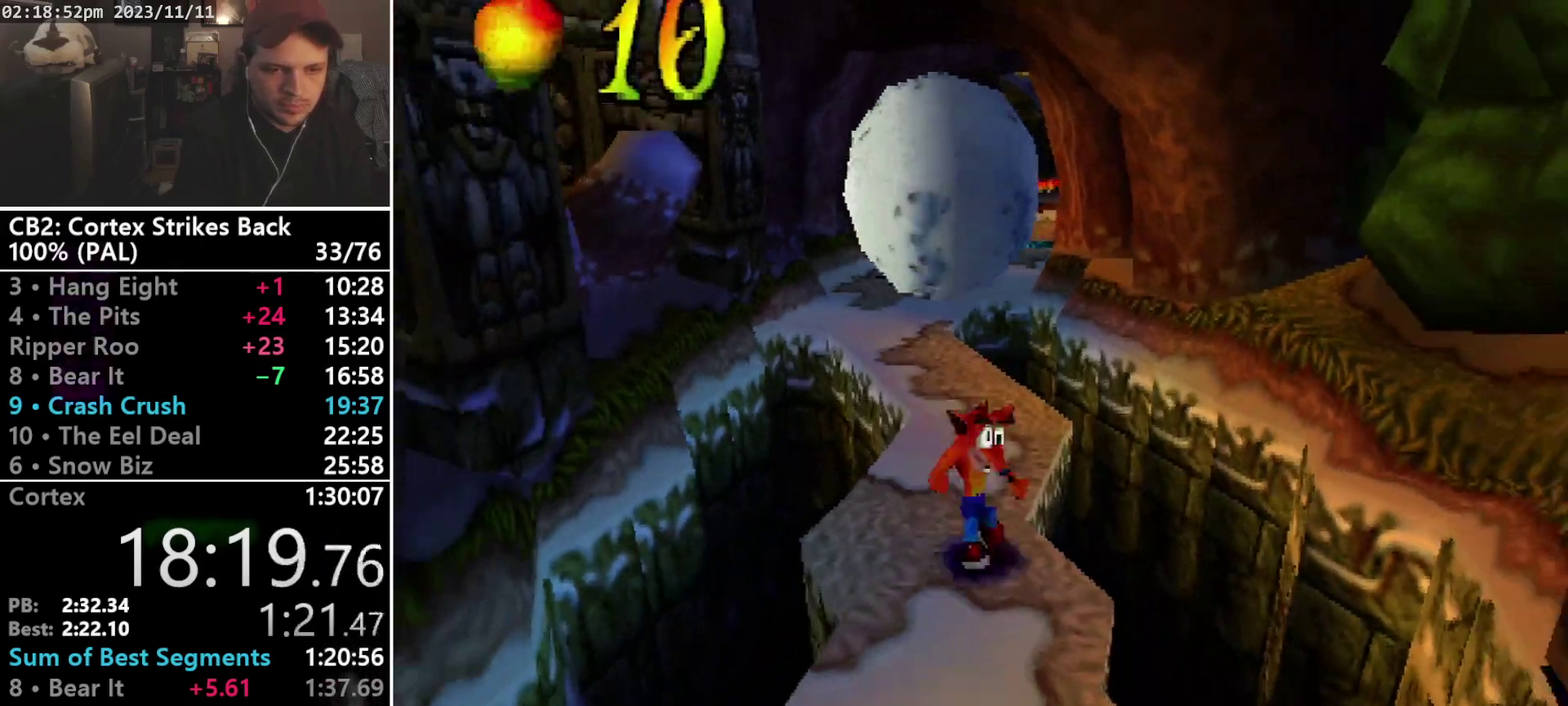
{"buttons": ["DPAD_DOWN"], "events": [[133, "DPAD_RIGHT", "up"]]}
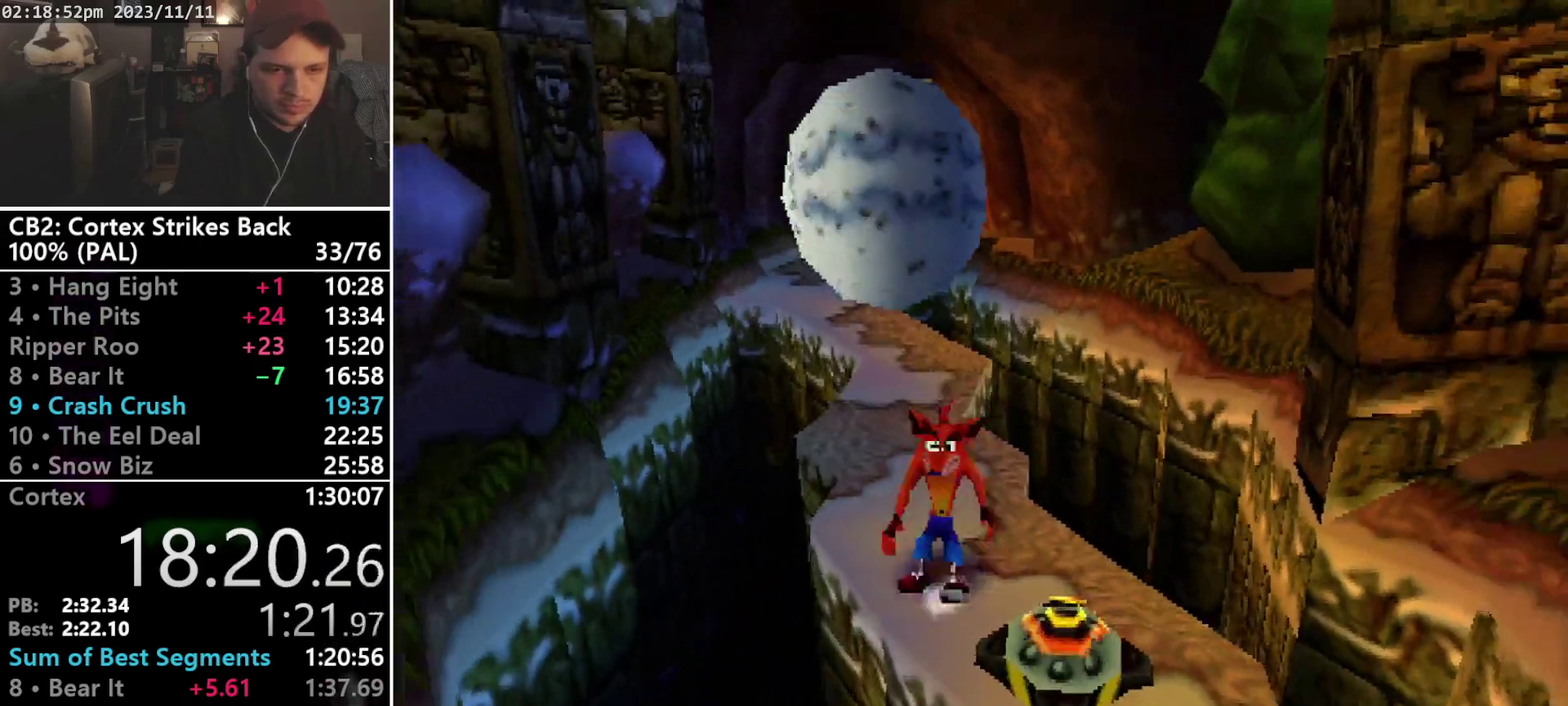
{"buttons": ["DPAD_DOWN", "DPAD_RIGHT"], "events": [[33, "R1", "down"], [67, "CROSS", "down"], [200, "DPAD_RIGHT", "down"], [333, "CROSS", "up"], [333, "R1", "up"]]}
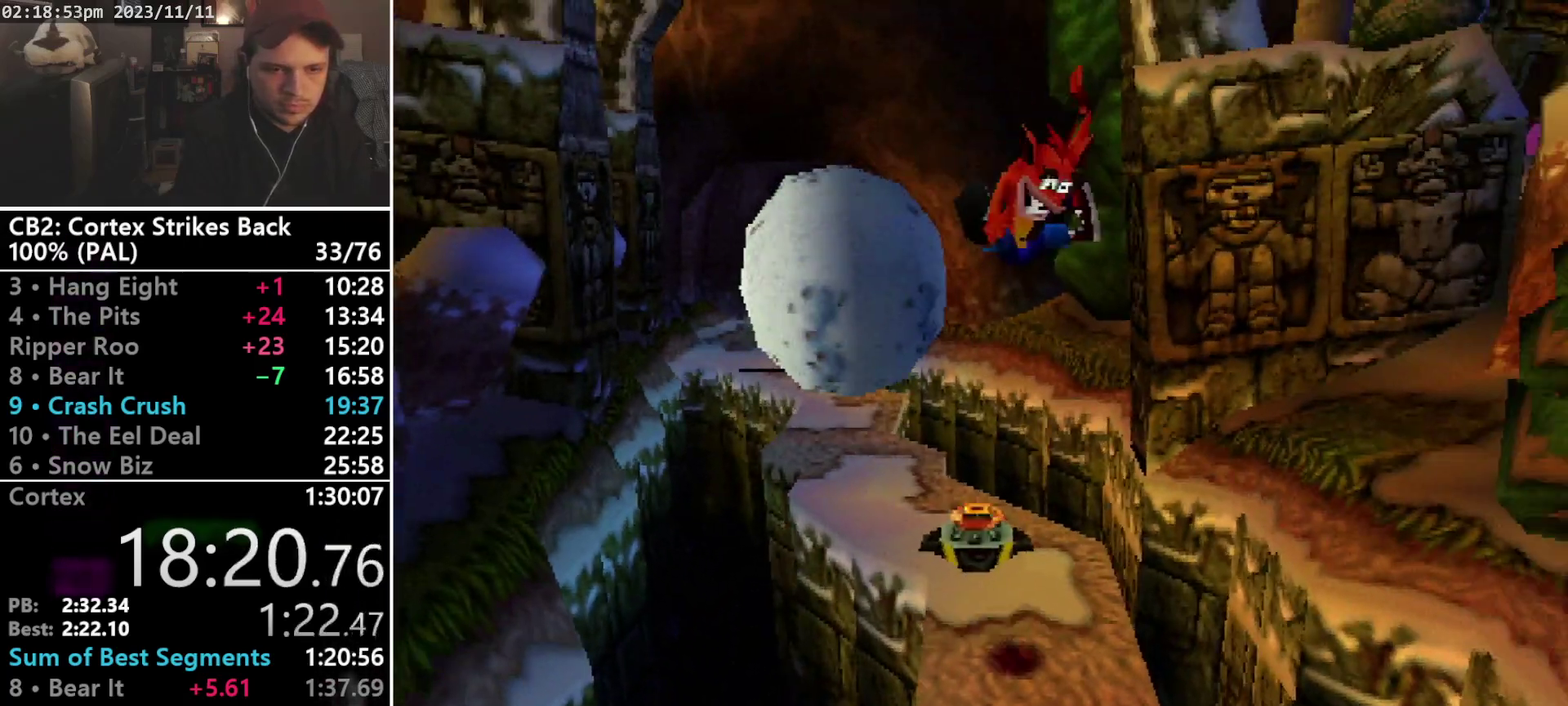
{"buttons": ["R1", "DPAD_DOWN"], "events": [[33, "DPAD_RIGHT", "up"], [467, "R1", "down"]]}
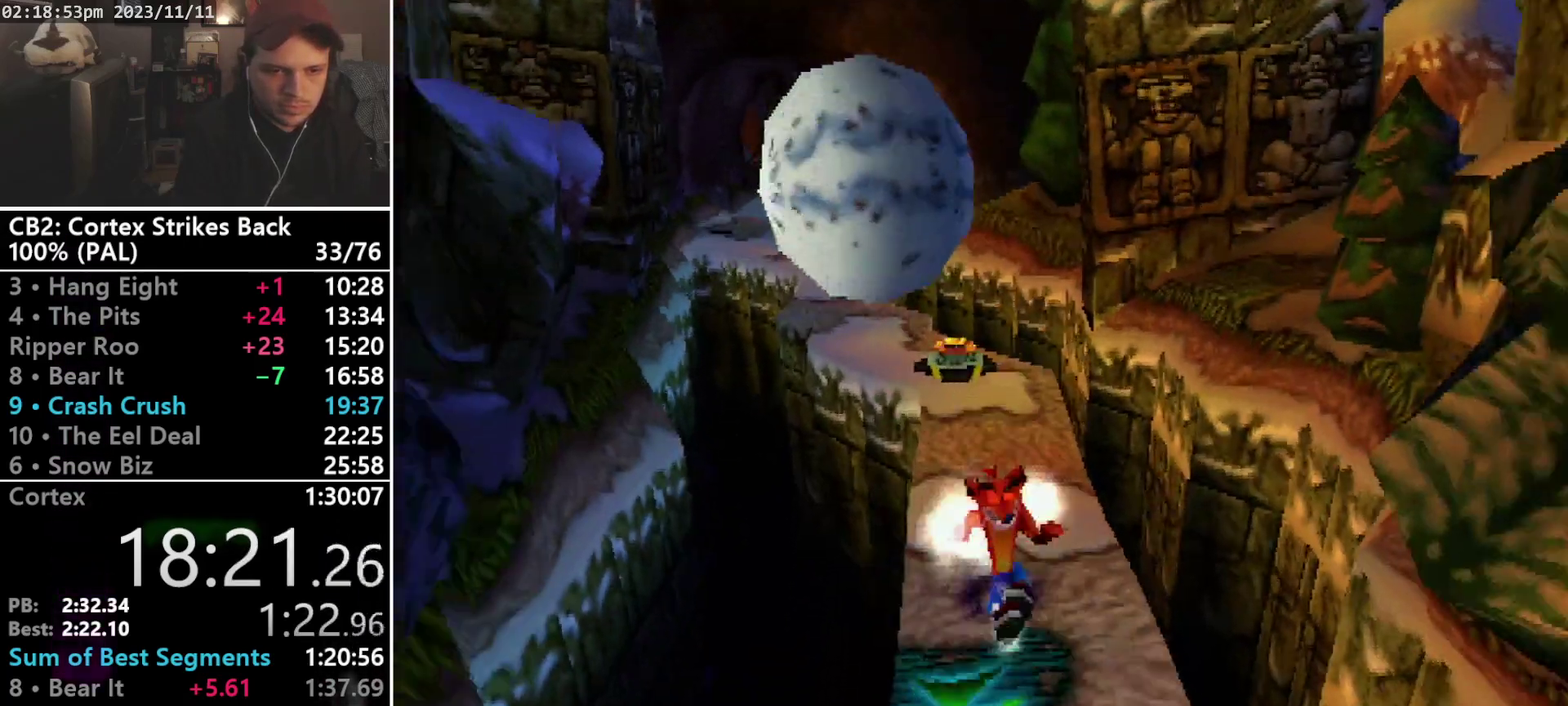
{"buttons": ["DPAD_DOWN"], "events": [[33, "DPAD_DOWN", "up"], [167, "SQUARE", "down"], [333, "DPAD_DOWN", "down"], [367, "R1", "up"], [367, "SQUARE", "up"]]}
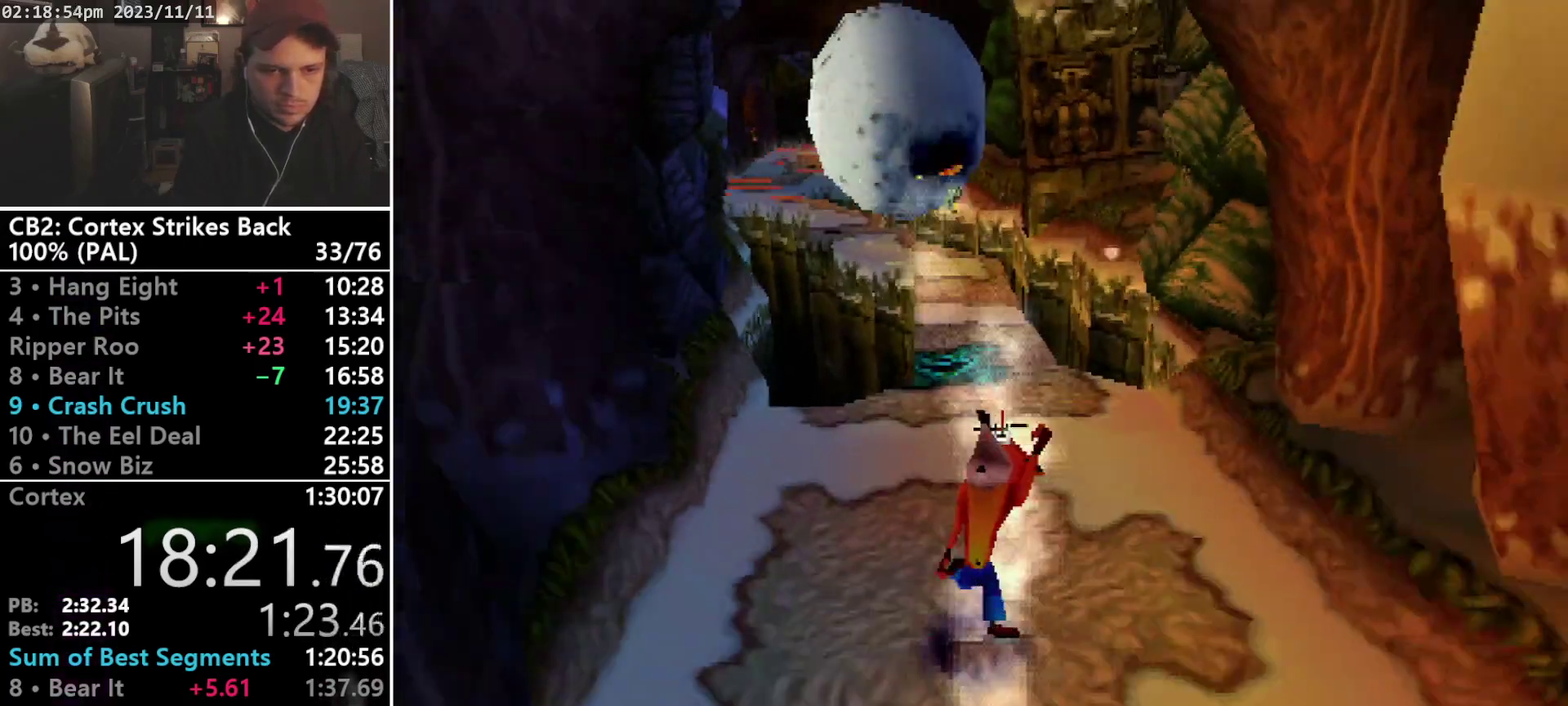
{"buttons": ["CROSS", "DPAD_DOWN"], "events": [[100, "CROSS", "down"]]}
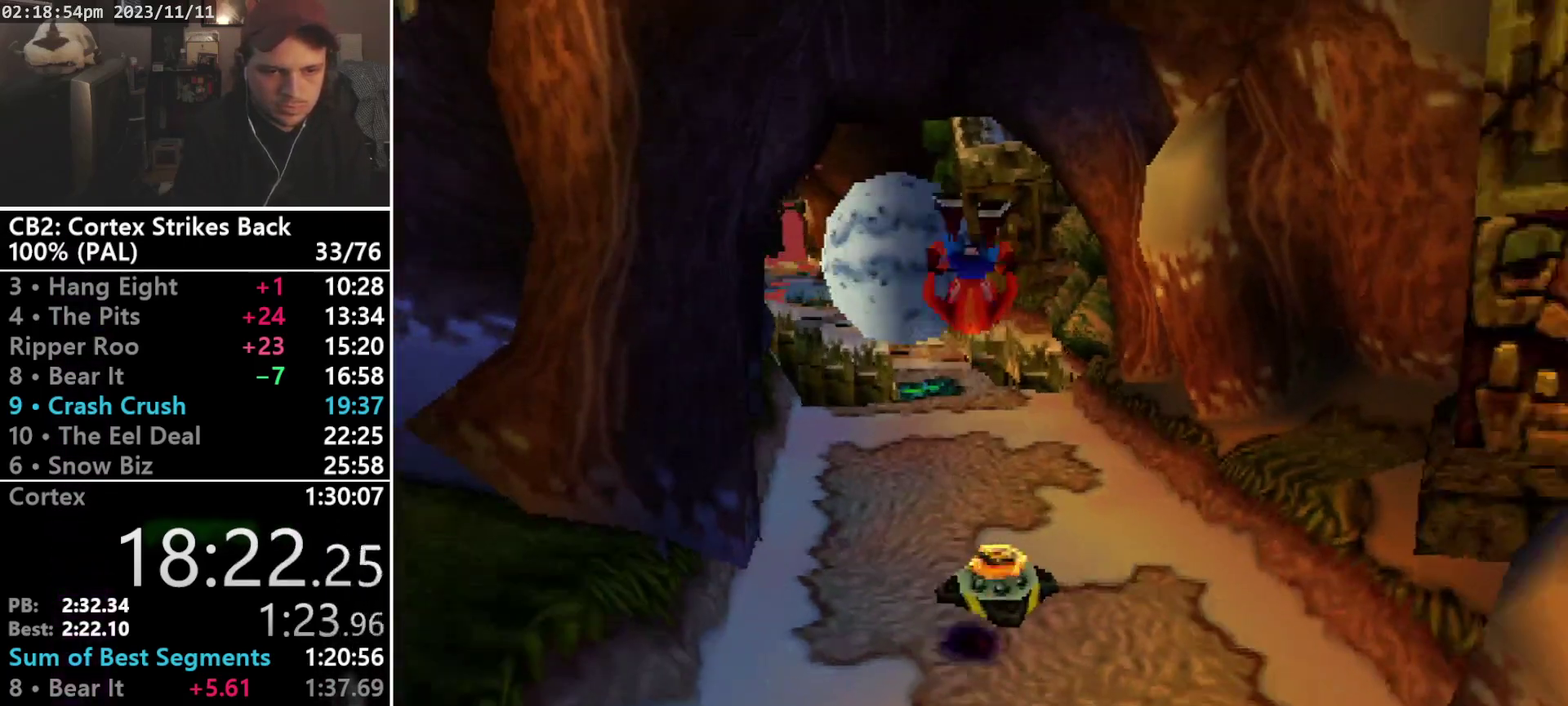
{"buttons": ["DPAD_DOWN"], "events": [[100, "DPAD_LEFT", "down"], [167, "CROSS", "up"], [167, "DPAD_LEFT", "up"], [167, "DPAD_UP", "down"], [233, "DPAD_UP", "up"], [367, "L1", "down"], [433, "L1", "up"]]}
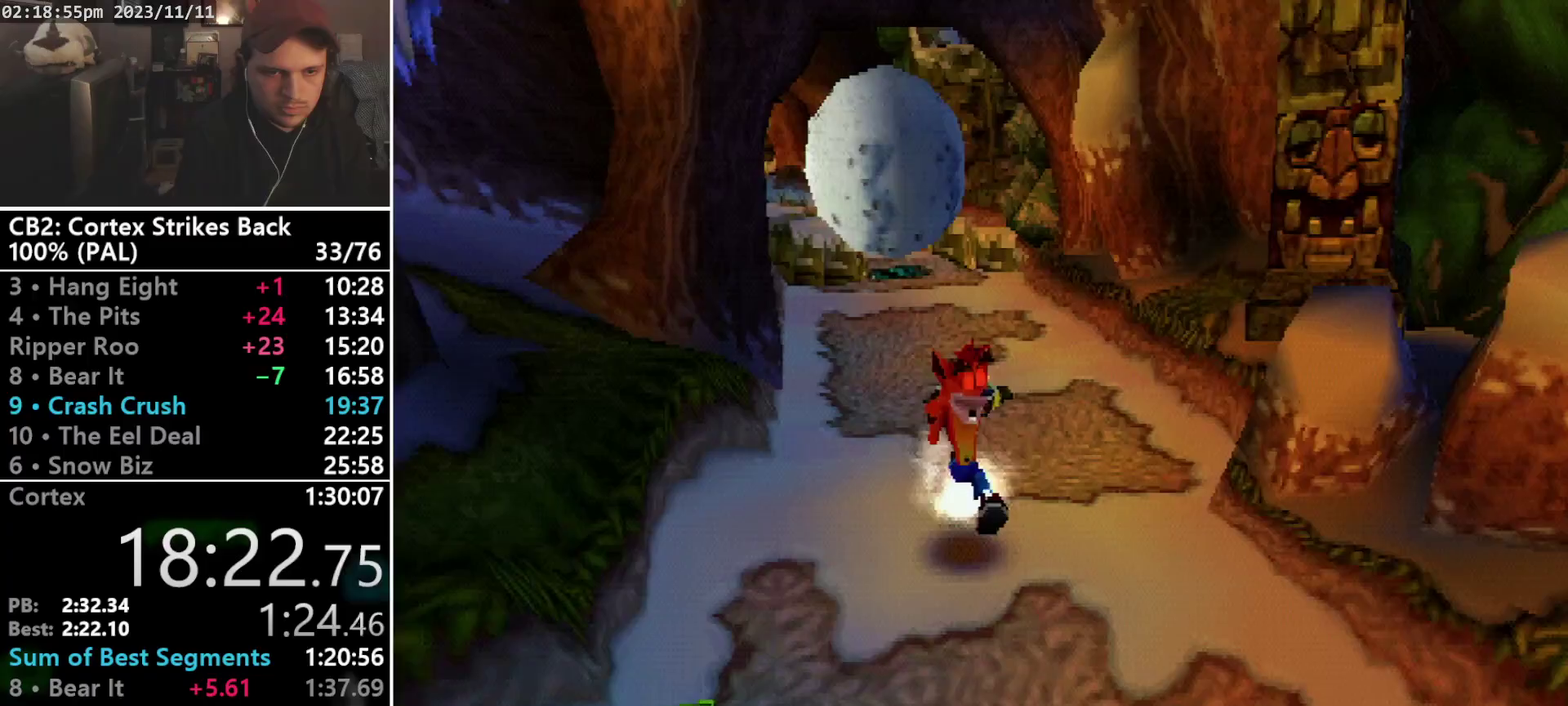
{"buttons": ["CROSS", "DPAD_DOWN"], "events": [[300, "CROSS", "down"]]}
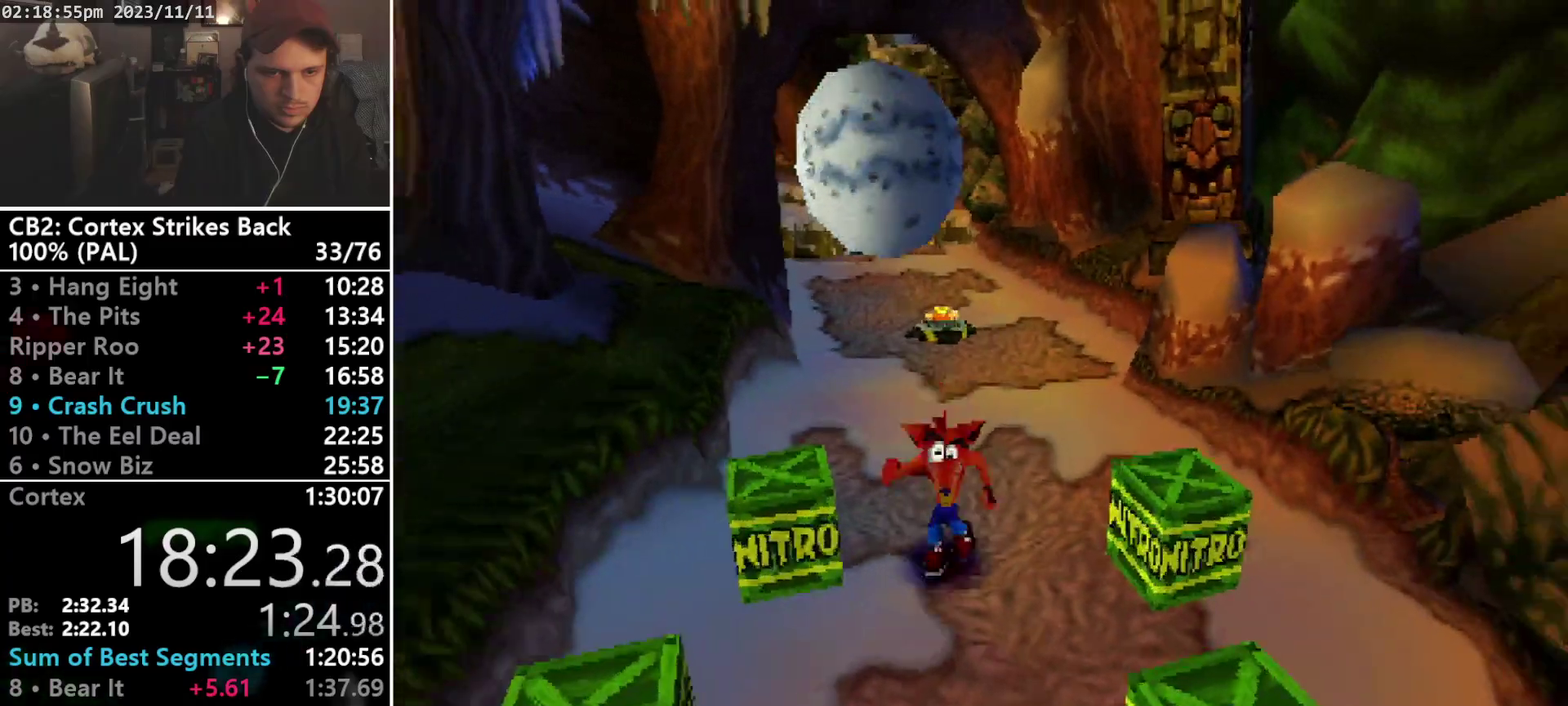
{"buttons": ["DPAD_DOWN"], "events": [[100, "CROSS", "up"]]}
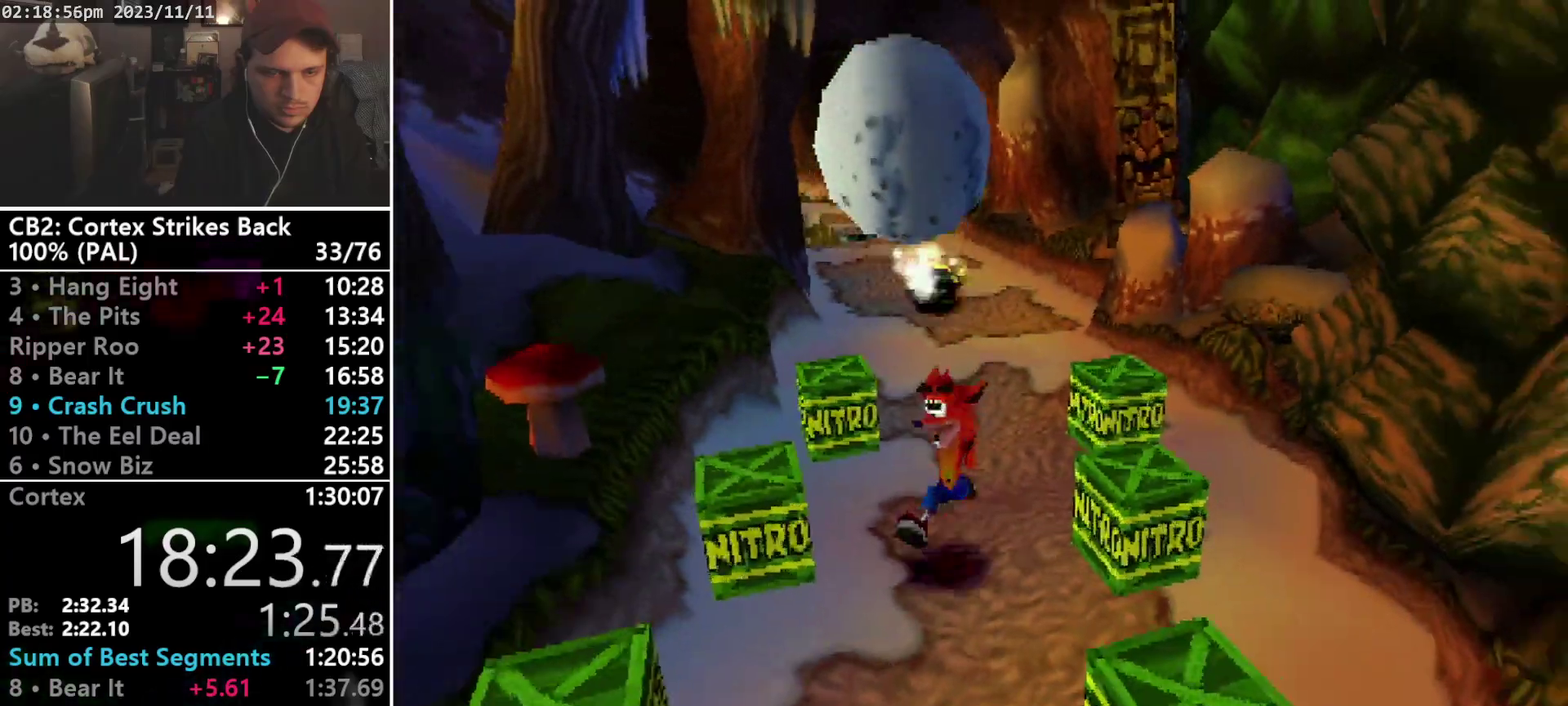
{"buttons": ["DPAD_DOWN"], "events": []}
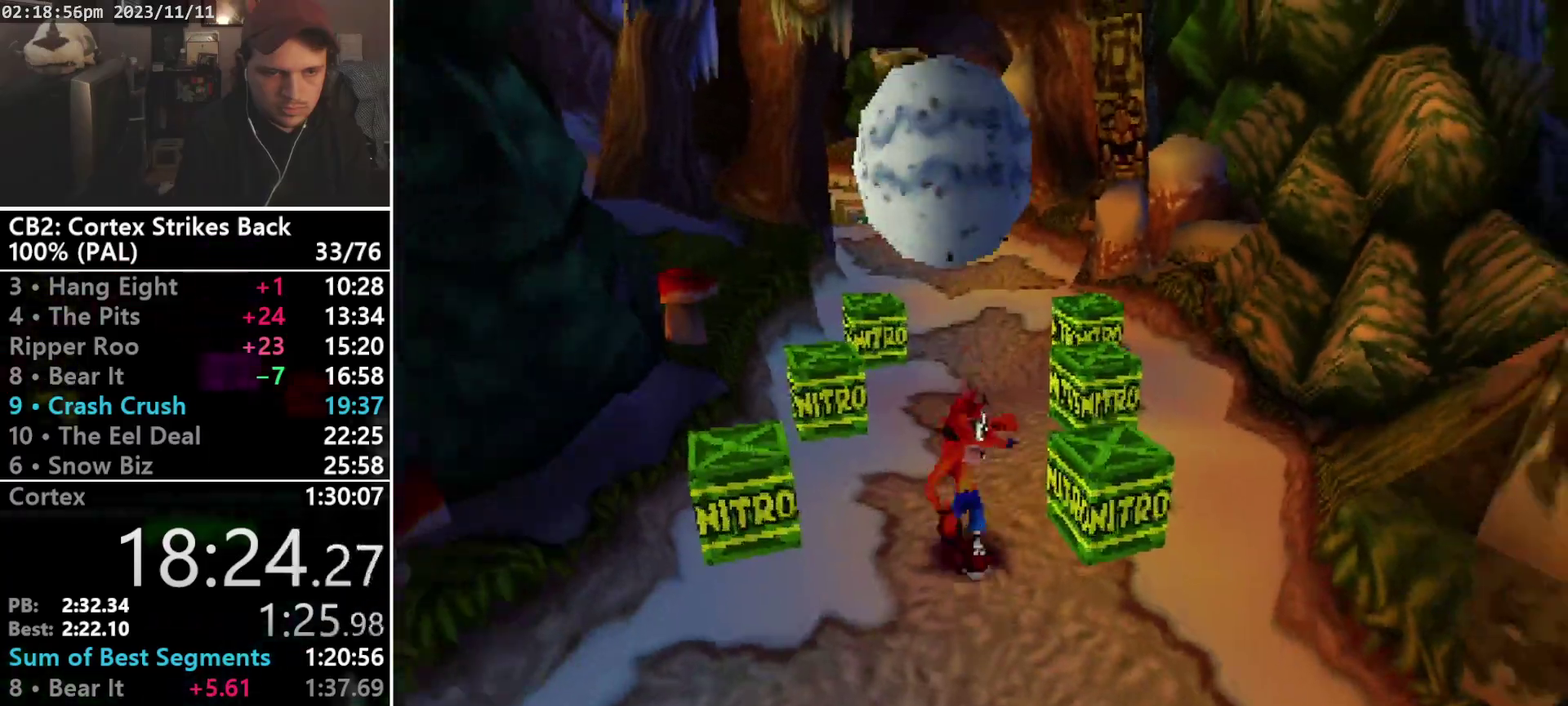
{"buttons": ["DPAD_DOWN", "DPAD_LEFT"], "events": [[167, "TRIANGLE", "down"], [333, "TRIANGLE", "up"], [367, "DPAD_LEFT", "down"]]}
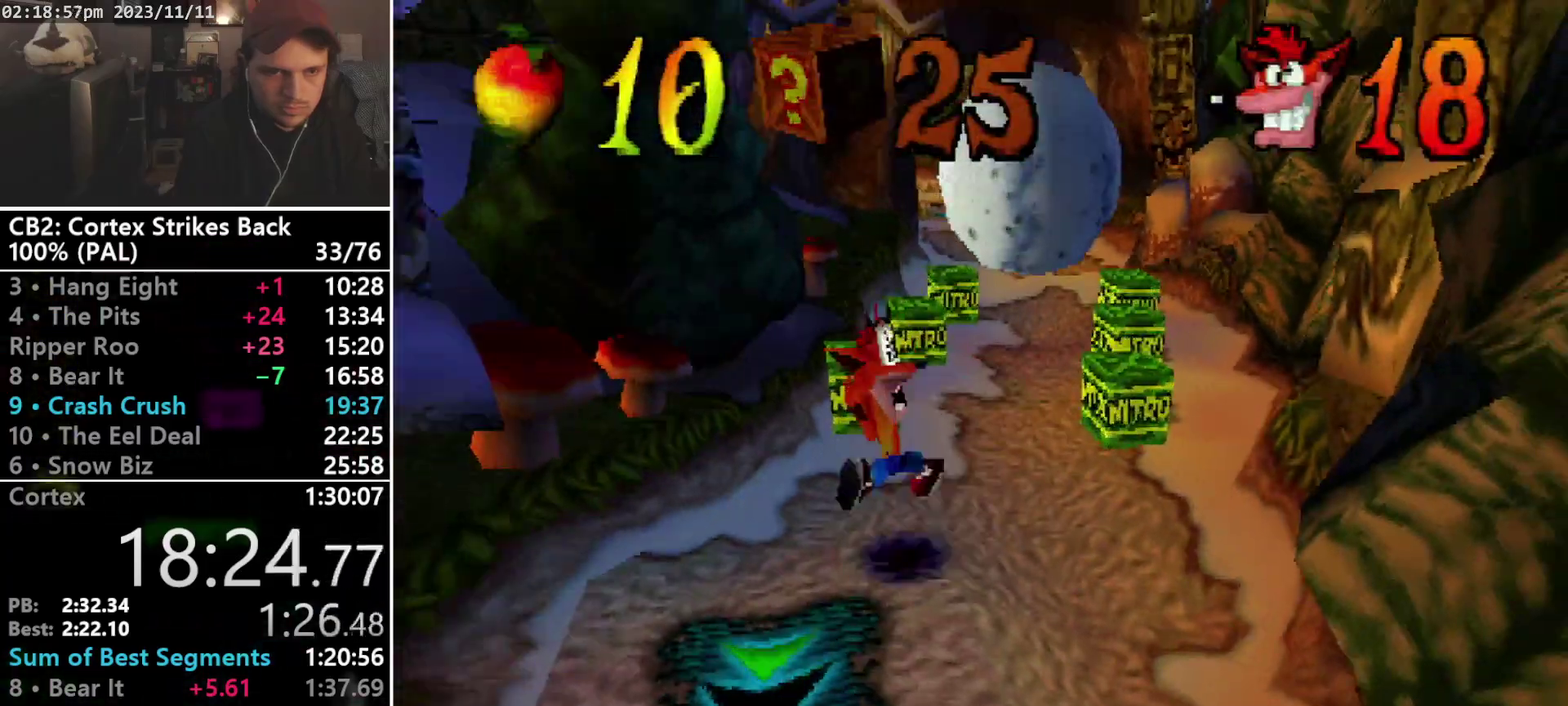
{"buttons": ["DPAD_DOWN"], "events": [[67, "DPAD_LEFT", "up"]]}
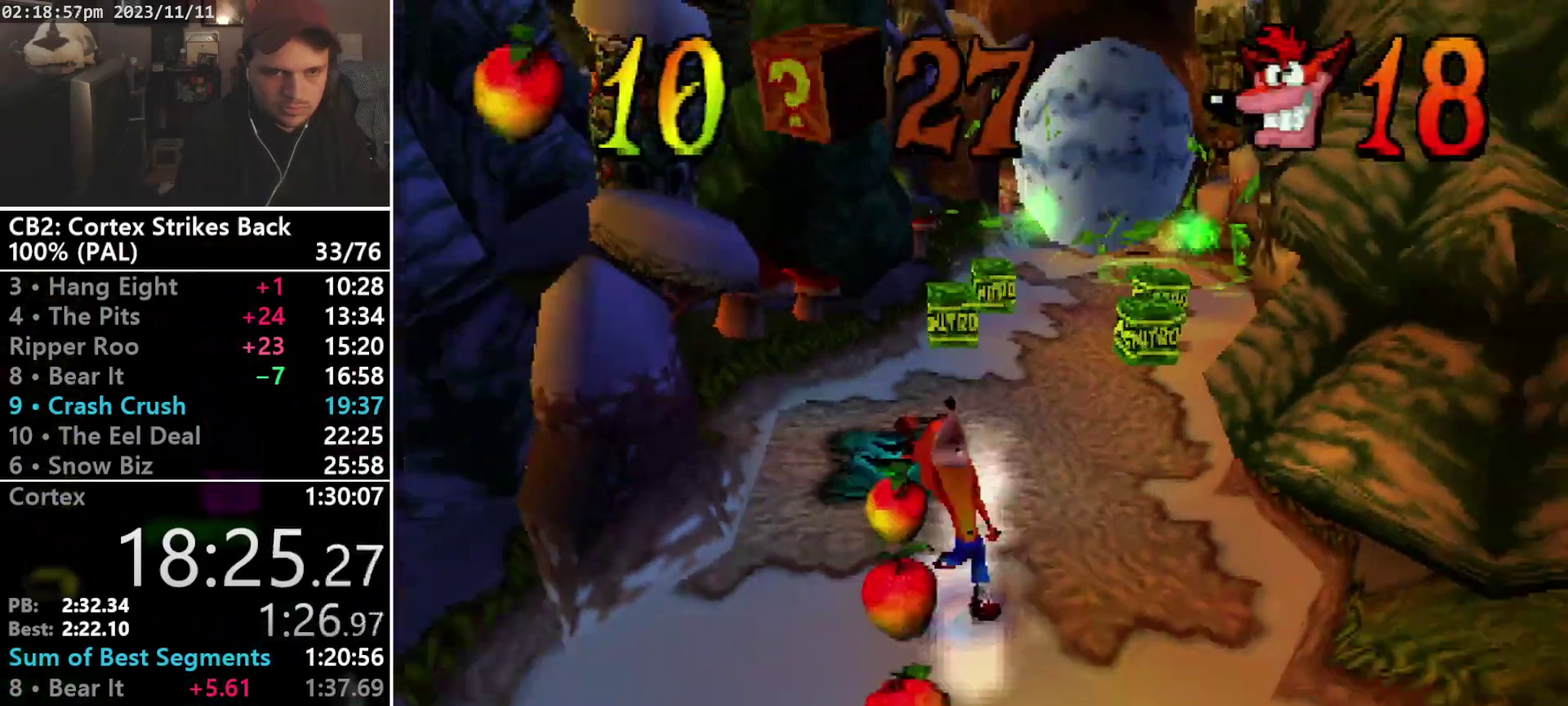
{"buttons": ["DPAD_DOWN"], "events": [[200, "TRIANGLE", "down"], [333, "TRIANGLE", "up"]]}
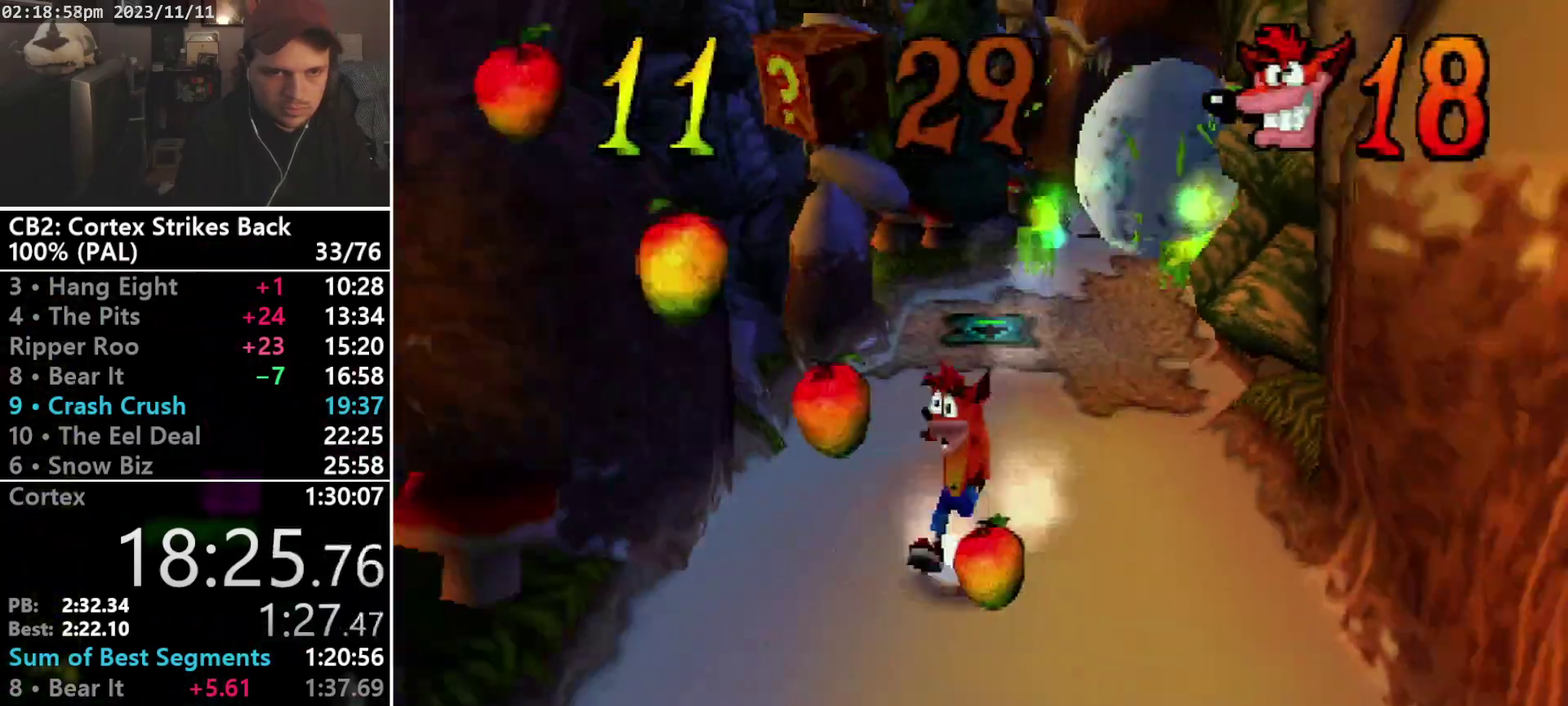
{"buttons": ["DPAD_DOWN"], "events": []}
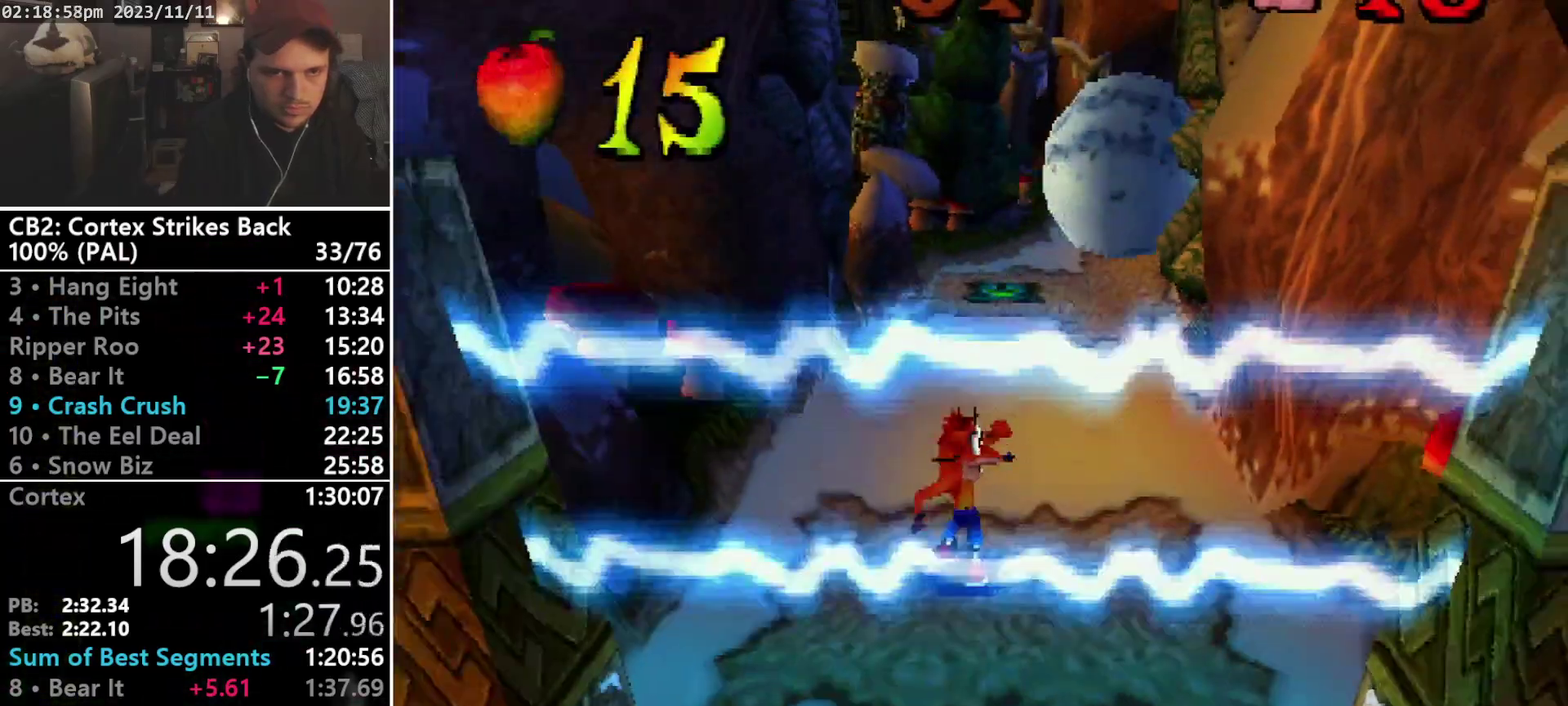
{"buttons": ["R1", "DPAD_DOWN", "DPAD_LEFT"], "events": [[267, "R1", "down"], [367, "DPAD_RIGHT", "down"], [500, "DPAD_LEFT", "down"], [500, "DPAD_RIGHT", "up"]]}
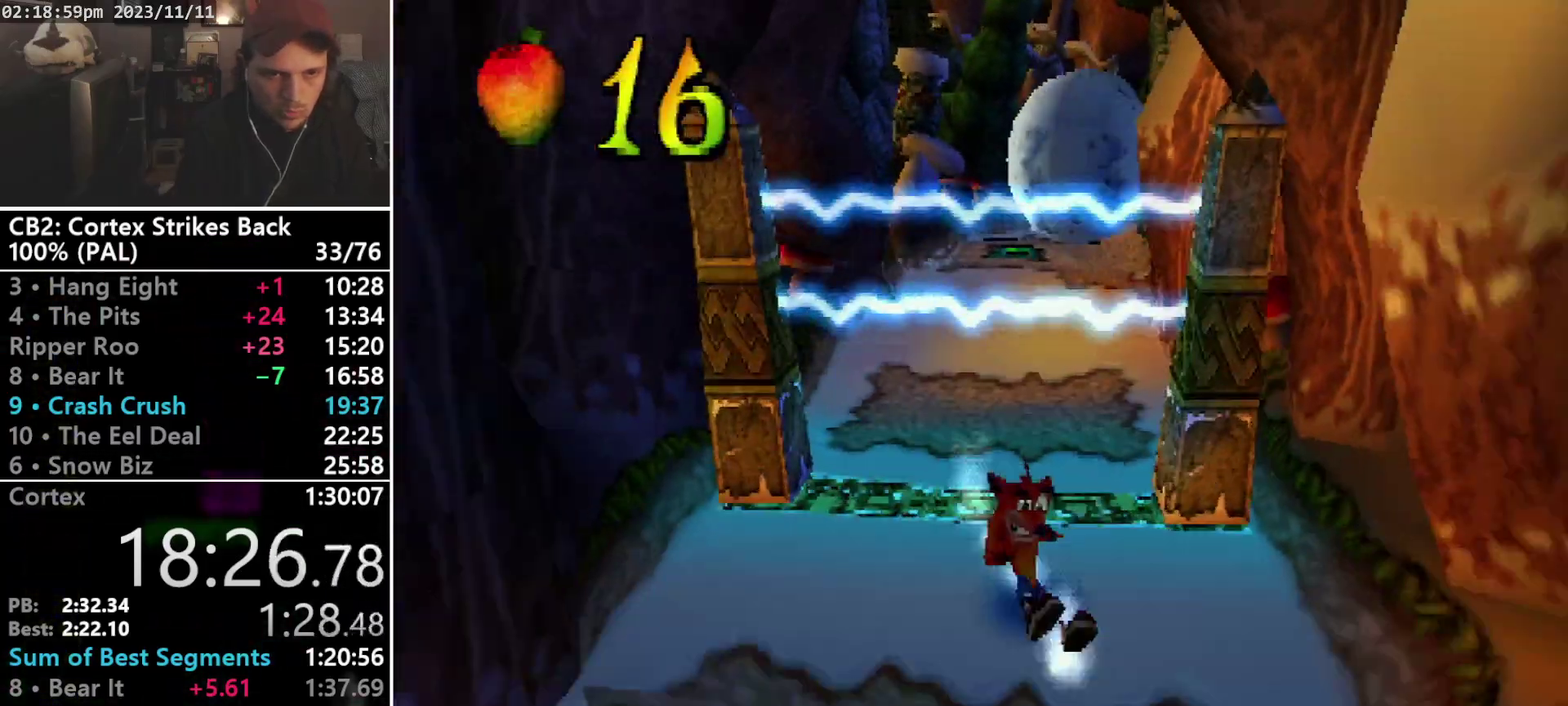
{"buttons": ["CROSS", "R1", "DPAD_DOWN", "DPAD_RIGHT"], "events": [[67, "CROSS", "down"], [100, "DPAD_LEFT", "up"], [100, "DPAD_RIGHT", "down"], [200, "DPAD_LEFT", "down"], [200, "DPAD_RIGHT", "up"], [267, "DPAD_LEFT", "up"], [300, "DPAD_RIGHT", "down"], [367, "DPAD_LEFT", "down"], [367, "DPAD_RIGHT", "up"], [467, "DPAD_LEFT", "up"], [500, "DPAD_RIGHT", "down"]]}
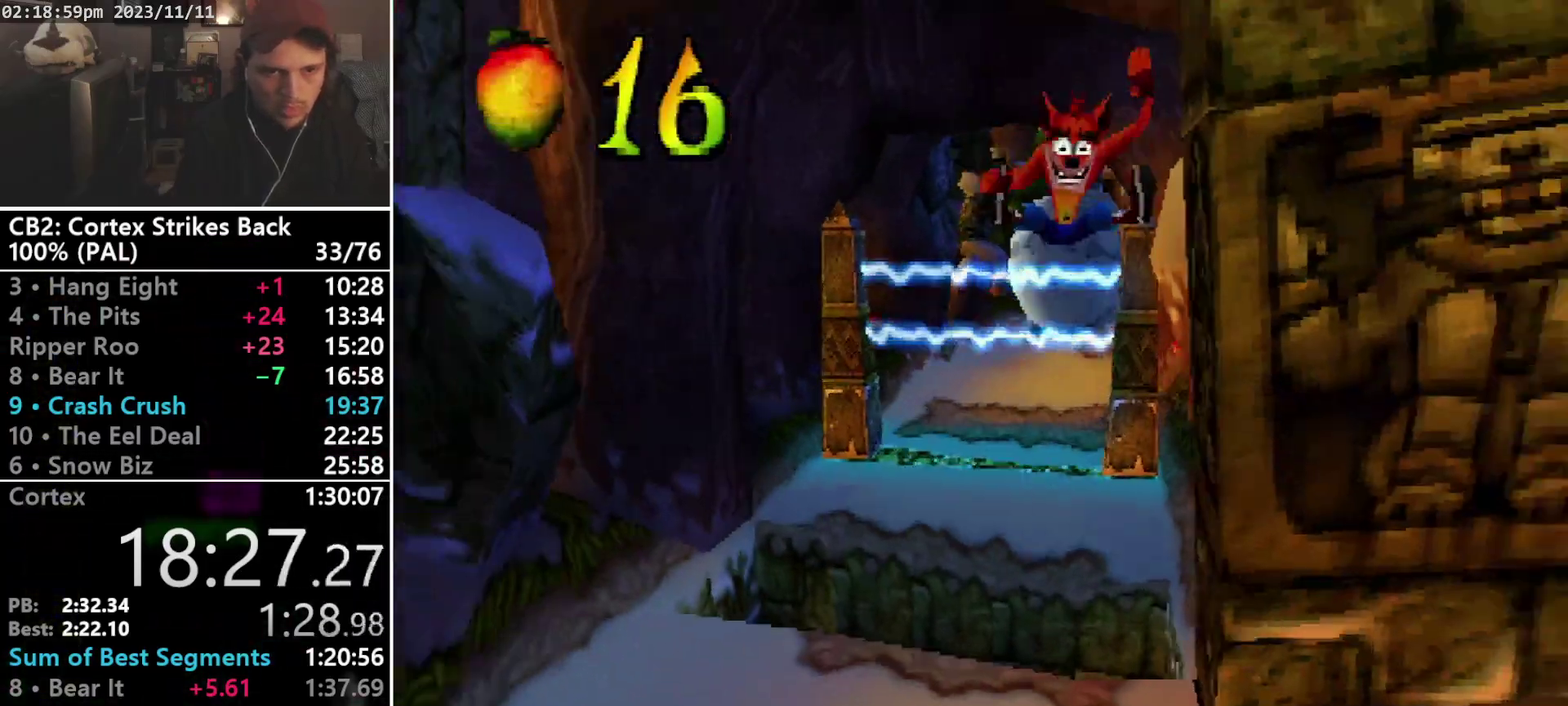
{"buttons": ["DPAD_DOWN", "DPAD_RIGHT"], "events": [[233, "CROSS", "up"], [233, "R1", "up"]]}
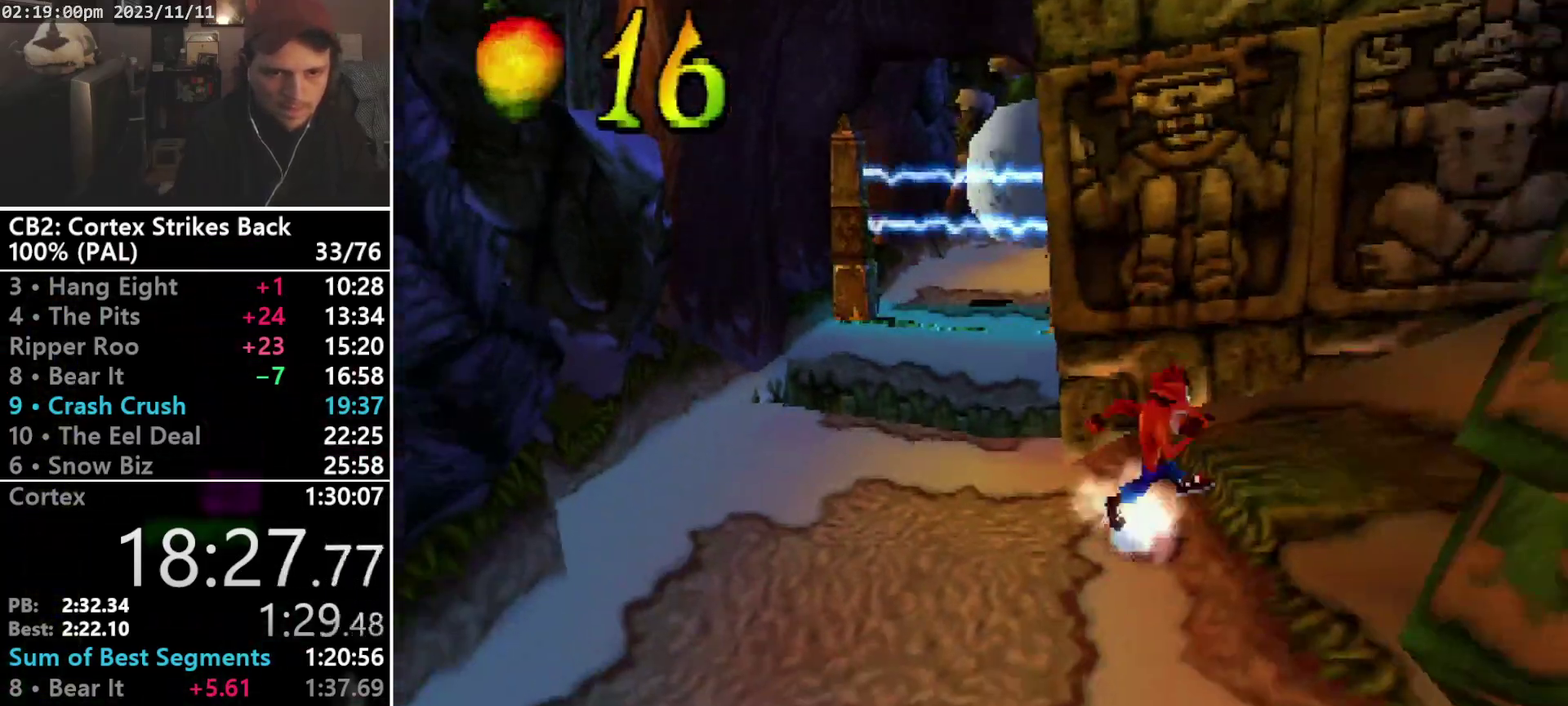
{"buttons": ["SQUARE", "R1"], "events": [[67, "R1", "down"], [200, "DPAD_DOWN", "up"], [200, "DPAD_RIGHT", "up"], [267, "SQUARE", "down"]]}
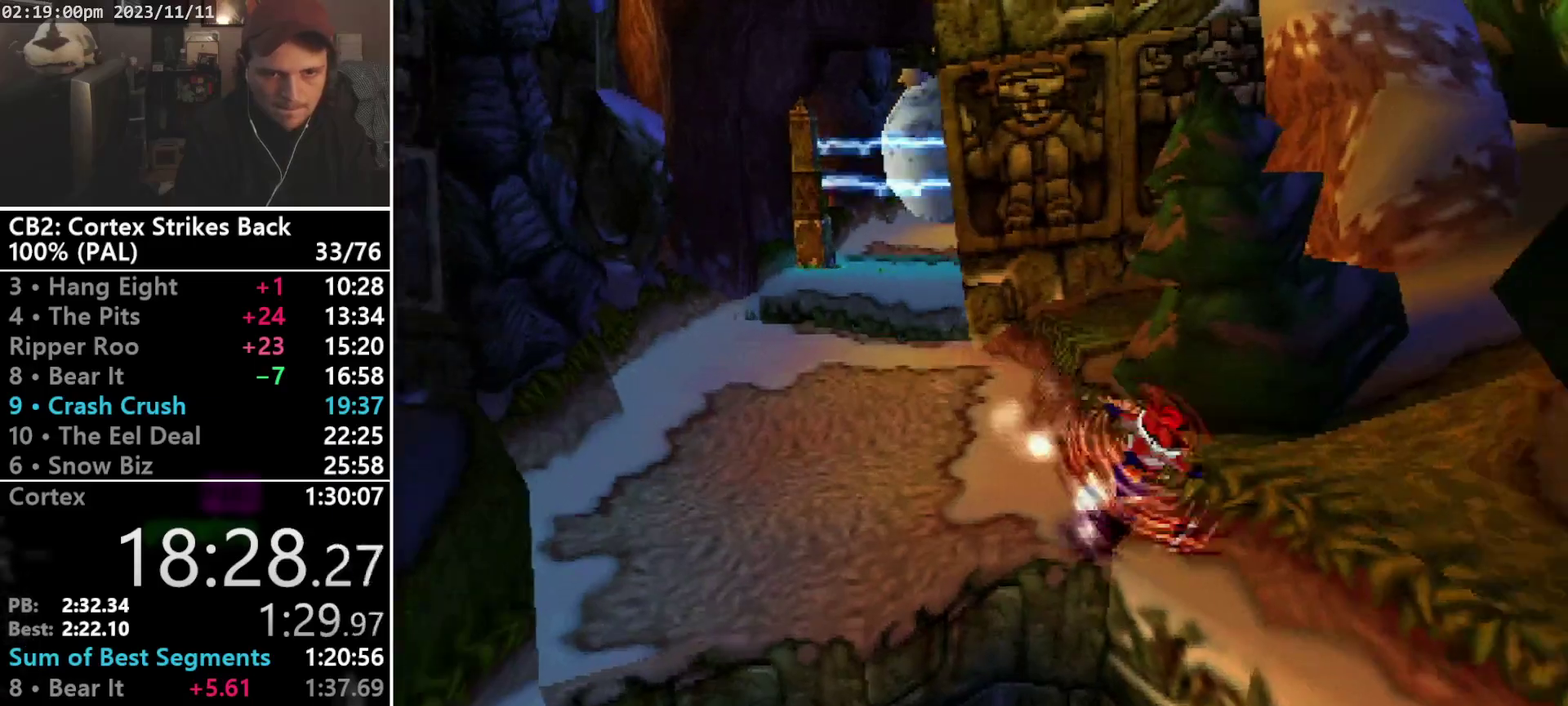
{"buttons": ["SQUARE", "R1"], "events": [[33, "DPAD_DOWN", "down"], [67, "DPAD_RIGHT", "down"], [67, "R1", "up"], [100, "SQUARE", "up"], [200, "R1", "down"], [400, "DPAD_DOWN", "up"], [400, "DPAD_RIGHT", "up"], [433, "SQUARE", "down"]]}
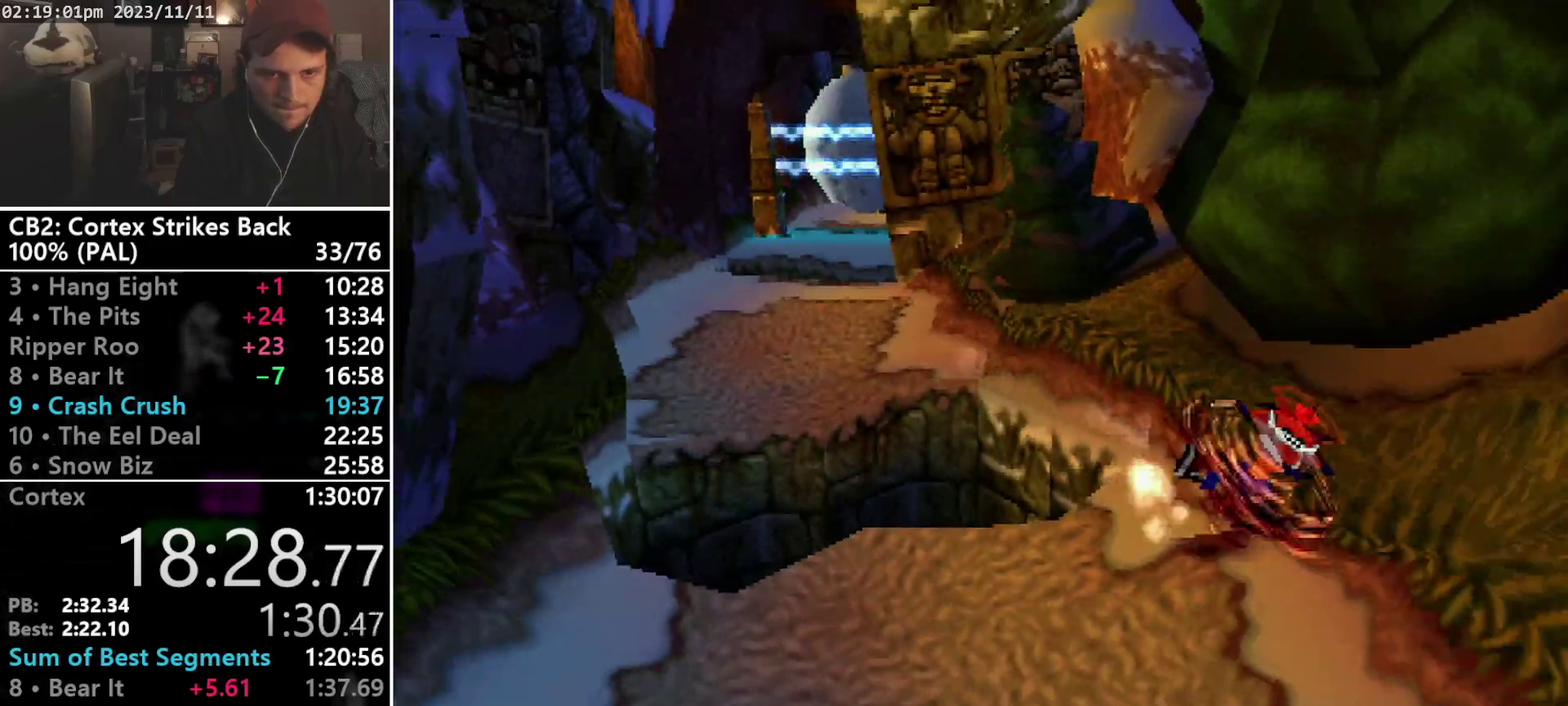
{"buttons": ["R1"], "events": [[267, "DPAD_DOWN", "down"], [267, "R1", "up"], [267, "SQUARE", "up"], [367, "R1", "down"], [433, "DPAD_DOWN", "up"]]}
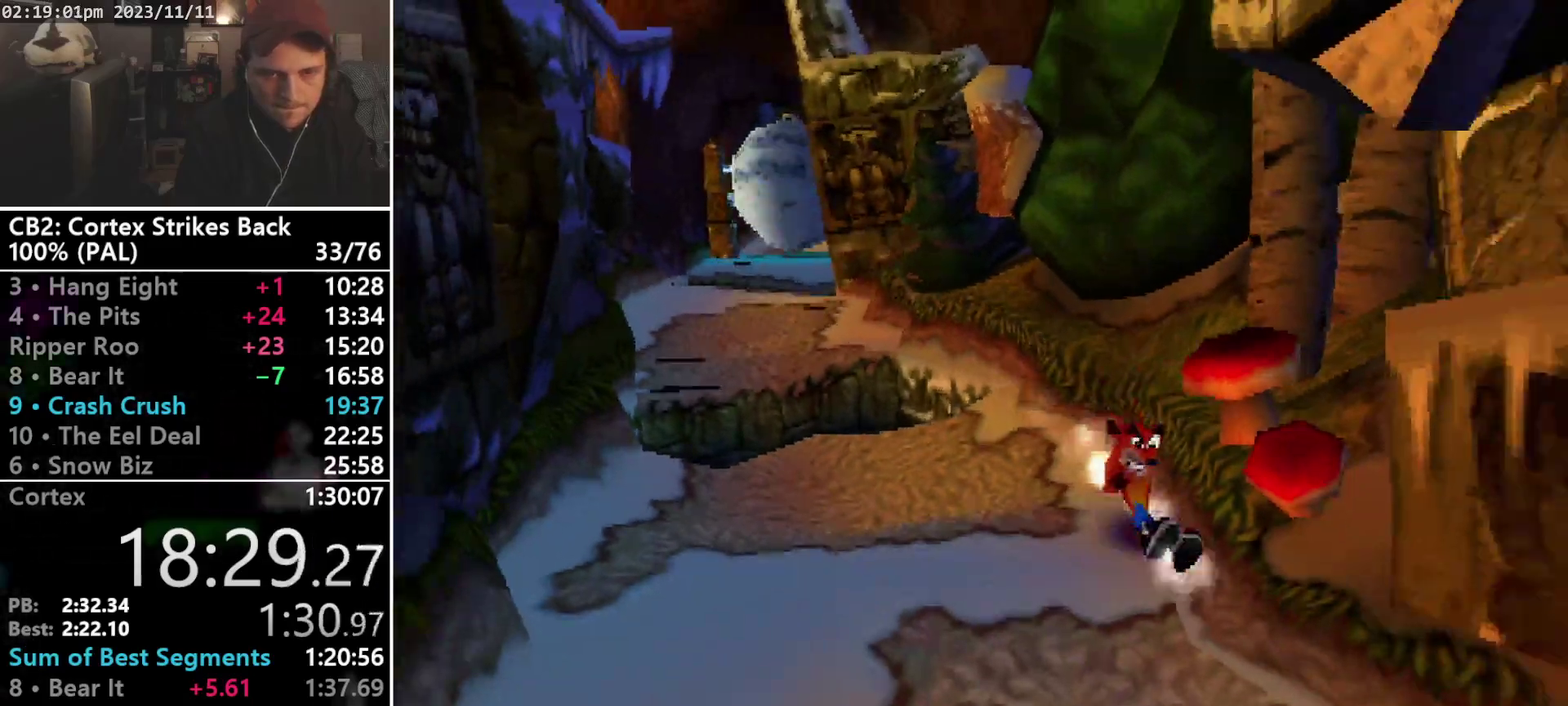
{"buttons": ["DPAD_DOWN"], "events": [[100, "SQUARE", "down"], [367, "DPAD_DOWN", "down"], [400, "R1", "up"], [433, "SQUARE", "up"]]}
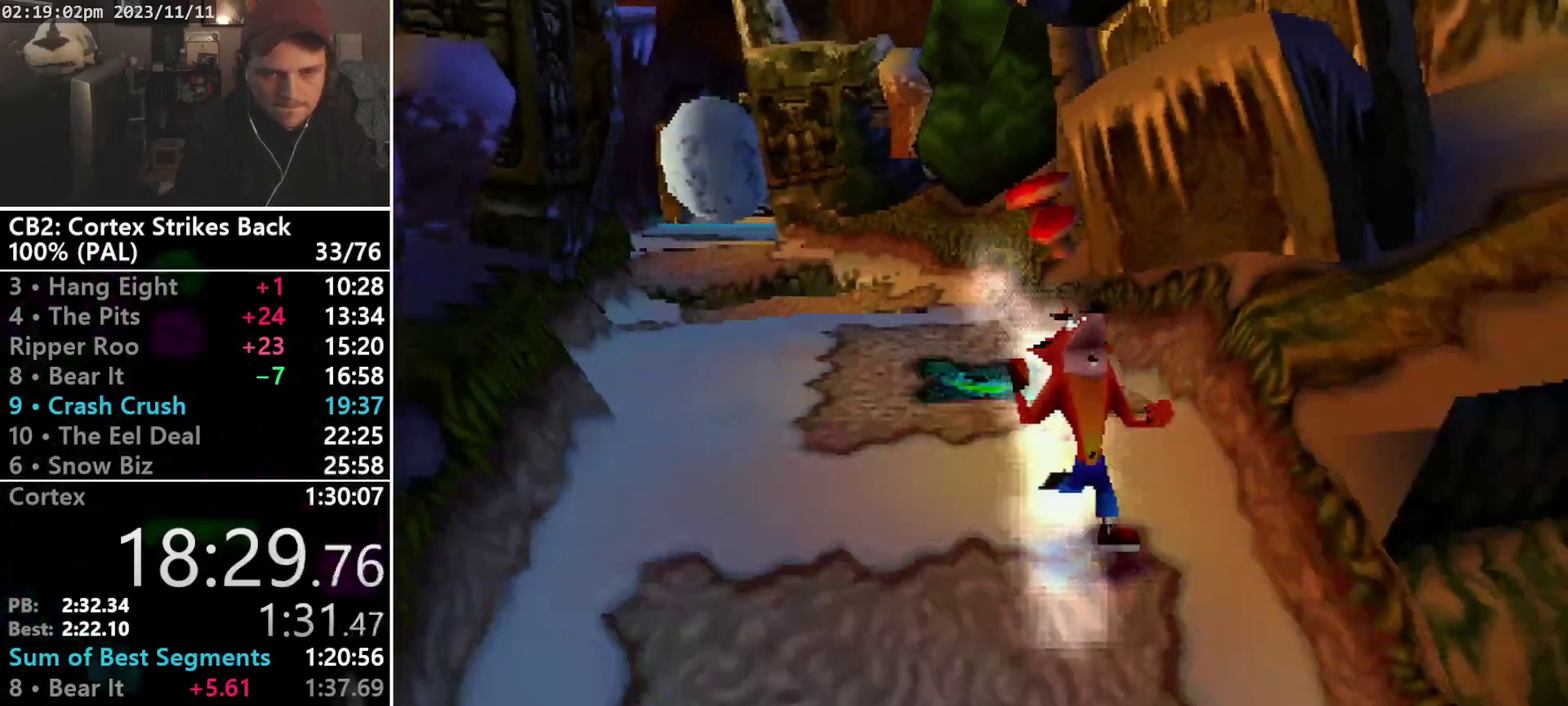
{"buttons": ["DPAD_DOWN"], "events": [[300, "L2", "down"], [433, "L2", "up"]]}
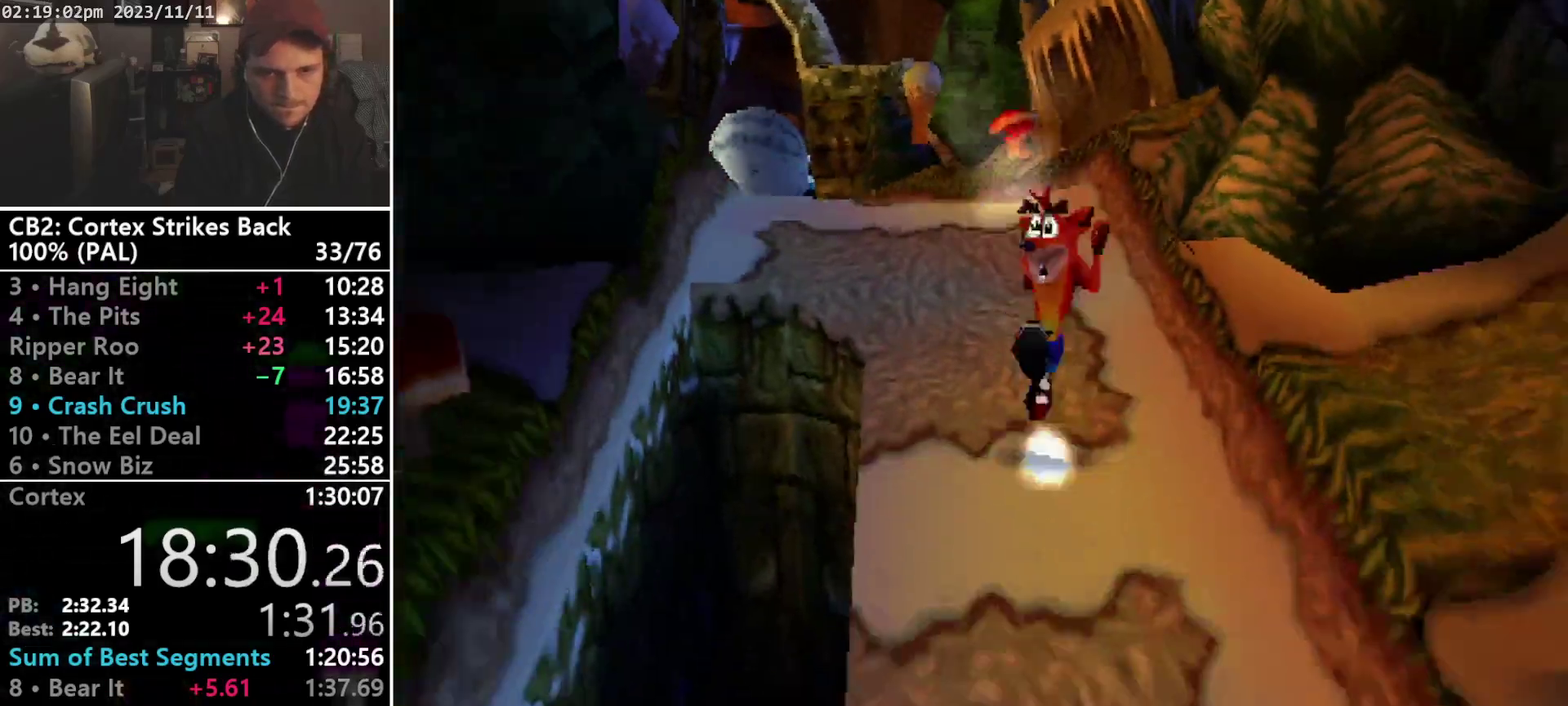
{"buttons": ["SQUARE", "R1", "DPAD_DOWN", "DPAD_LEFT"], "events": [[33, "R1", "down"], [333, "SQUARE", "down"], [467, "DPAD_LEFT", "down"]]}
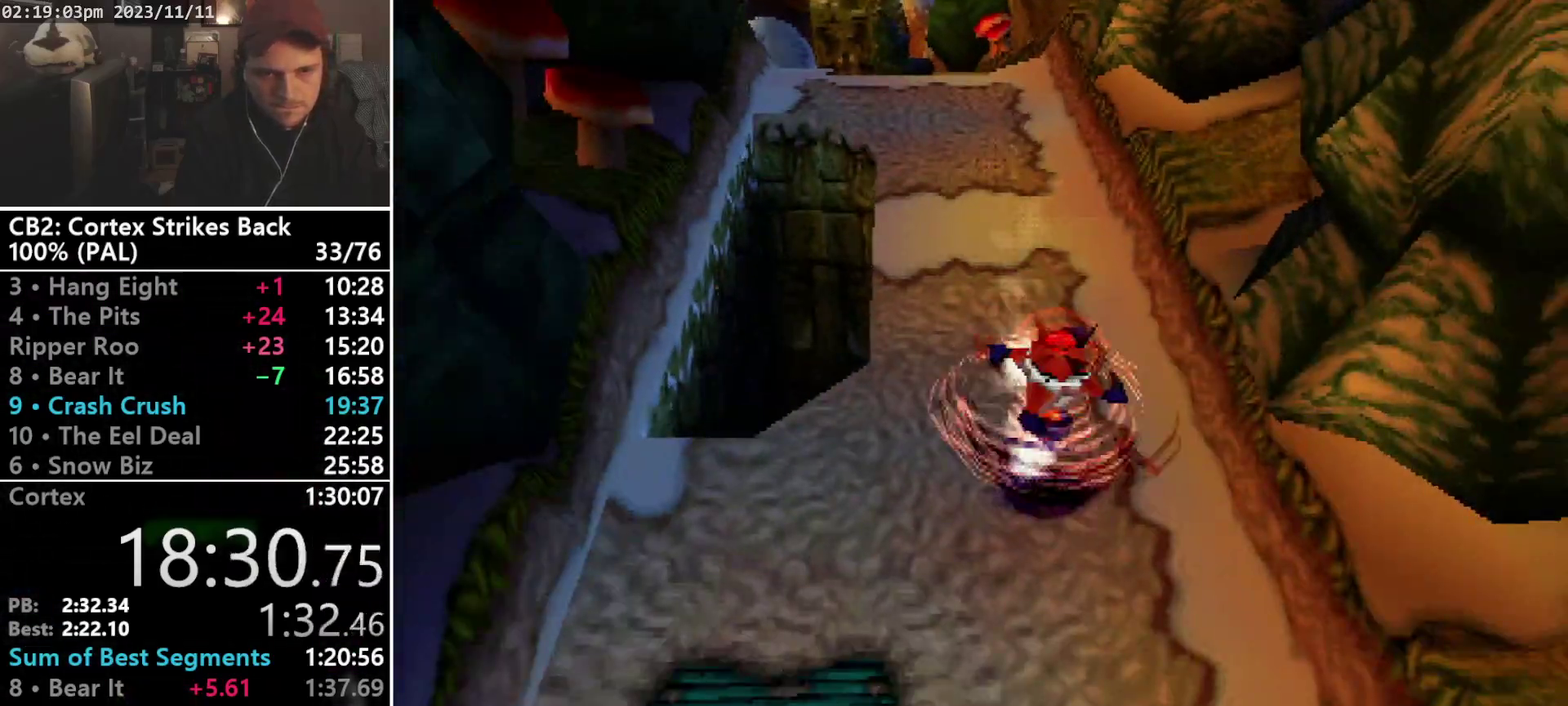
{"buttons": ["DPAD_DOWN"], "events": [[33, "R1", "up"], [100, "SQUARE", "up"], [500, "DPAD_LEFT", "up"]]}
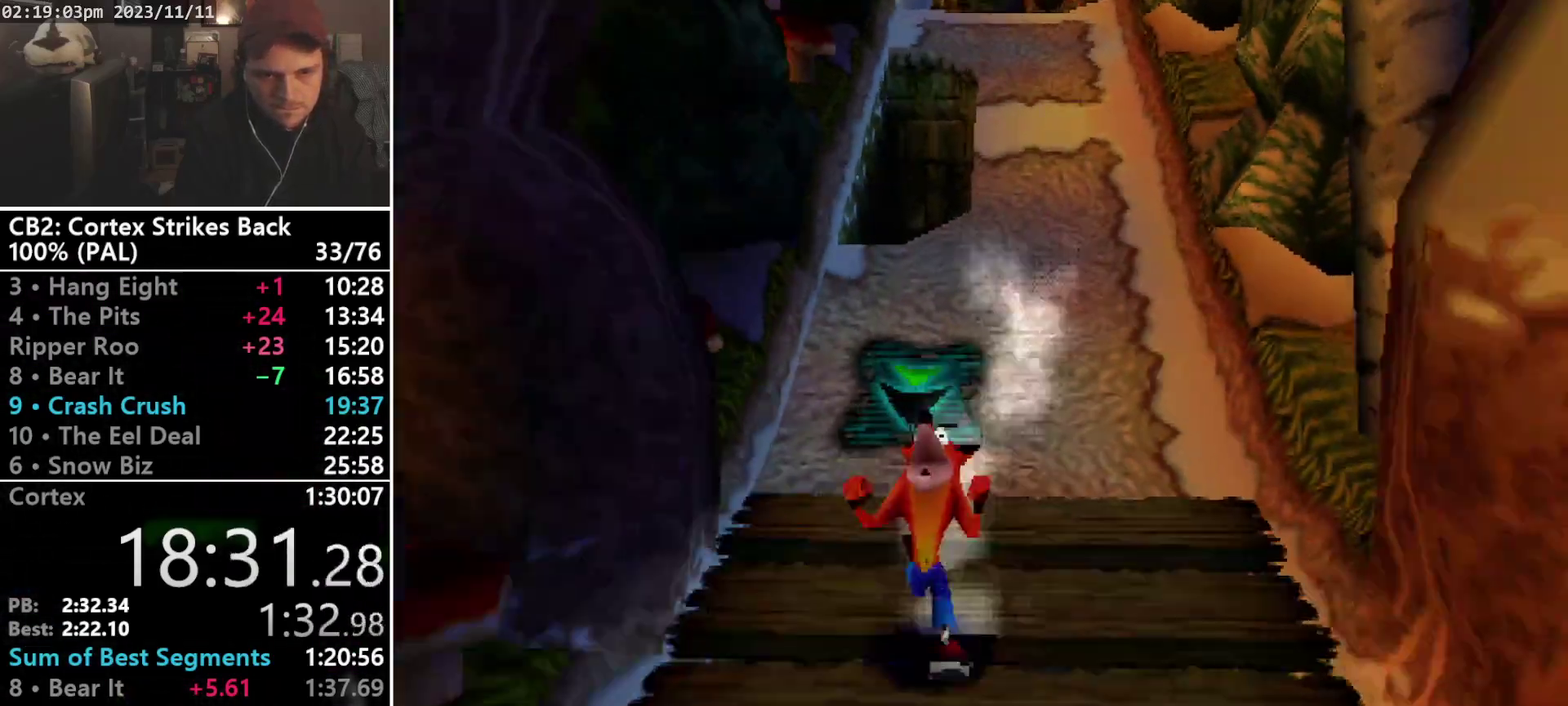
{"buttons": ["R1", "DPAD_DOWN"], "events": [[367, "R1", "down"], [433, "DPAD_RIGHT", "down"], [500, "DPAD_RIGHT", "up"]]}
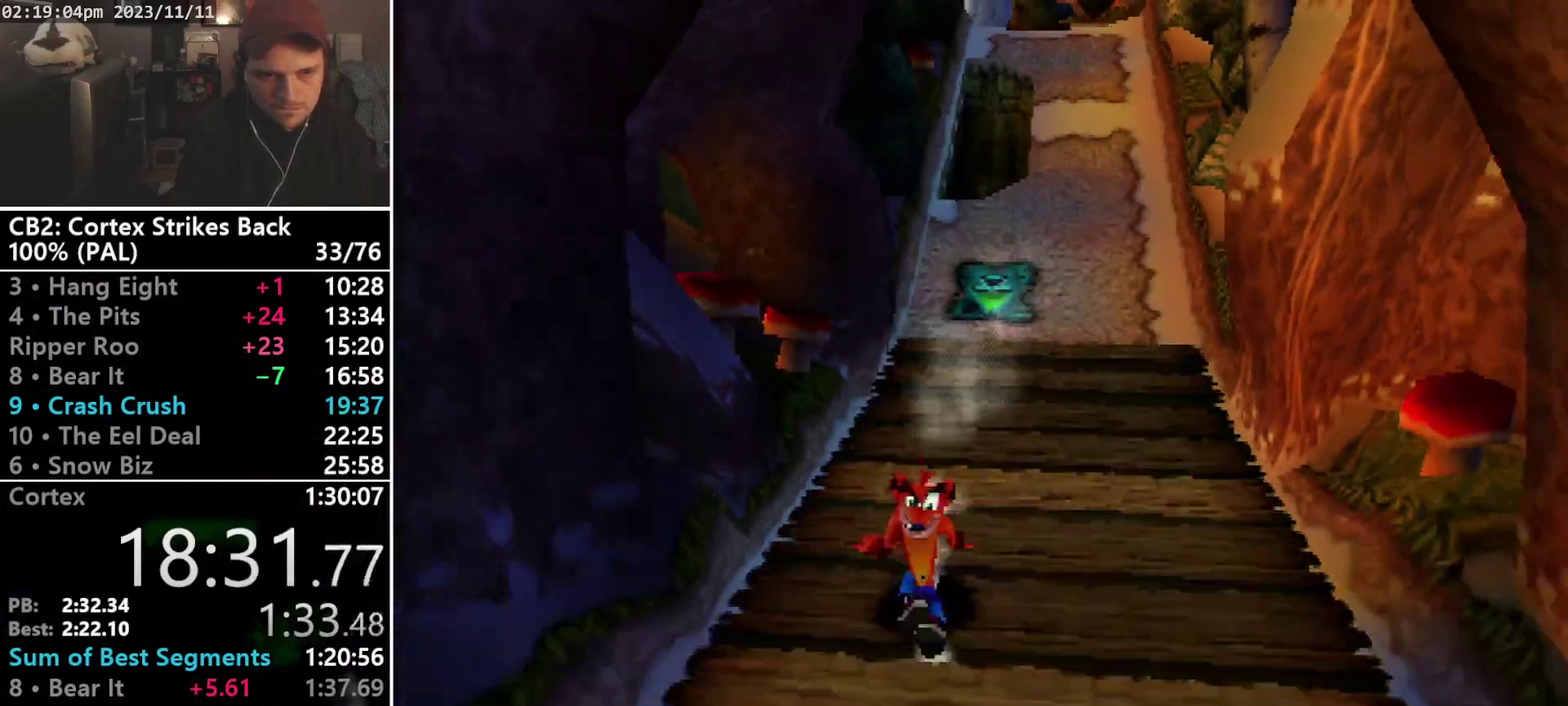
{"buttons": ["R1", "DPAD_DOWN"], "events": [[33, "DPAD_DOWN", "up"], [100, "SQUARE", "down"], [433, "R1", "up"], [467, "SQUARE", "up"], [500, "DPAD_DOWN", "down"], [500, "R1", "down"]]}